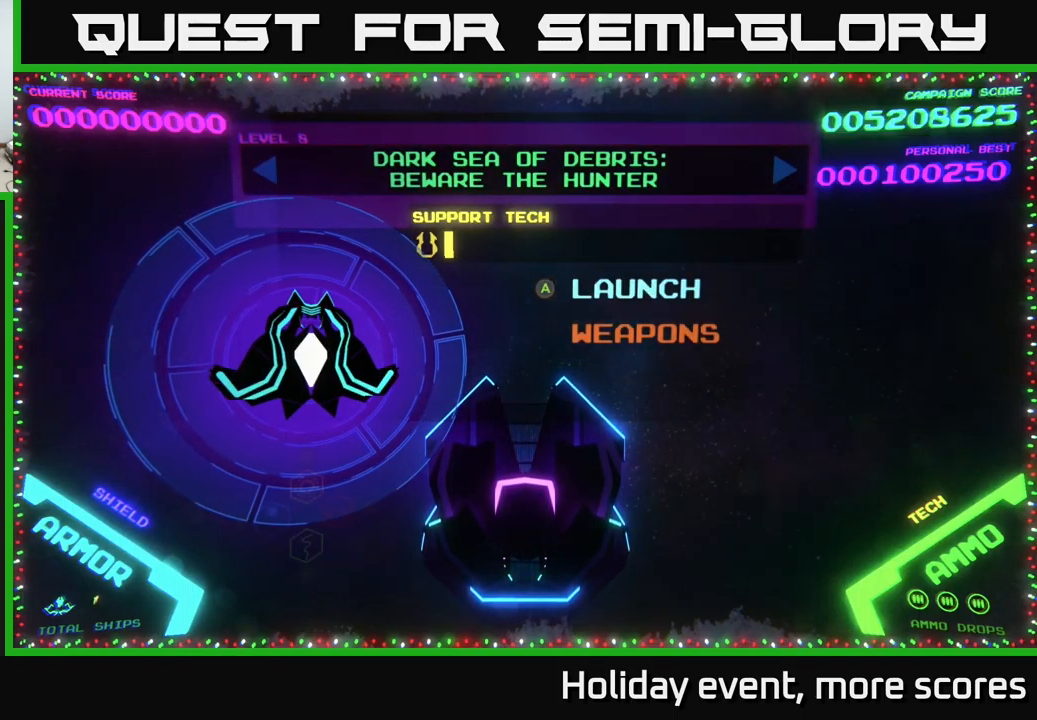
Gameplay with a controller (Xbox layout); each line is a JSON object with the inputs held at the frame after it. "events" lists button and stick changes between this image and that frame as [ms after this image, input, new state], when the widget could be followed in between.
{"buttons": [], "left_stick": "center", "right_stick": "center", "events": [[333, "A", "down"], [367, "A", "up"]]}
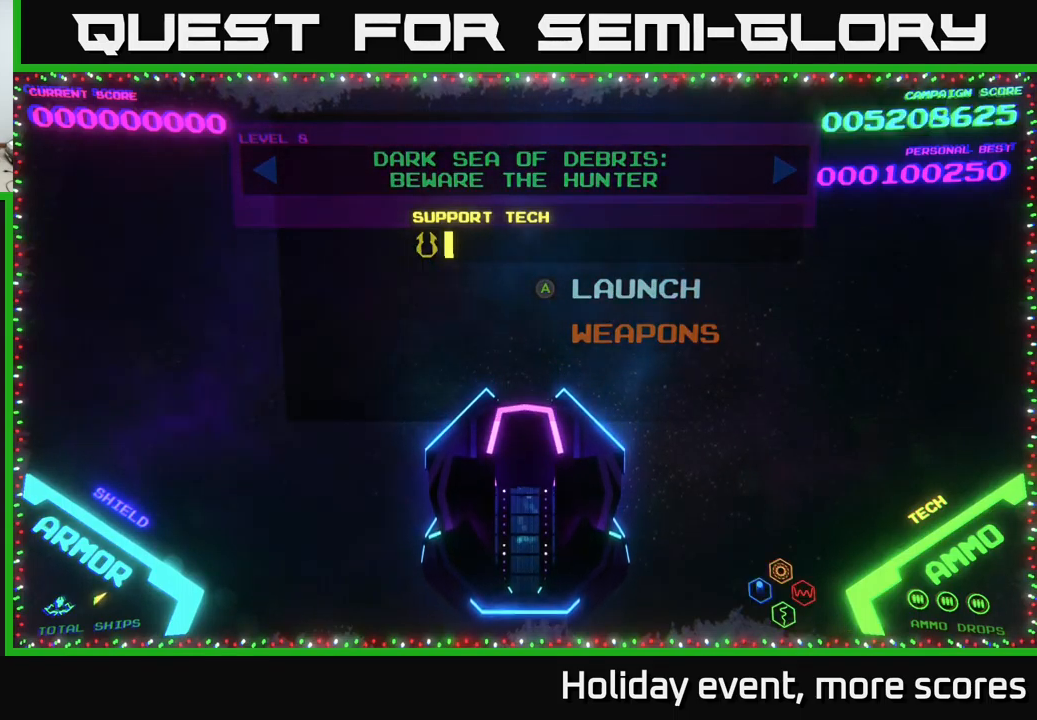
{"buttons": [], "left_stick": "center", "right_stick": "center", "events": []}
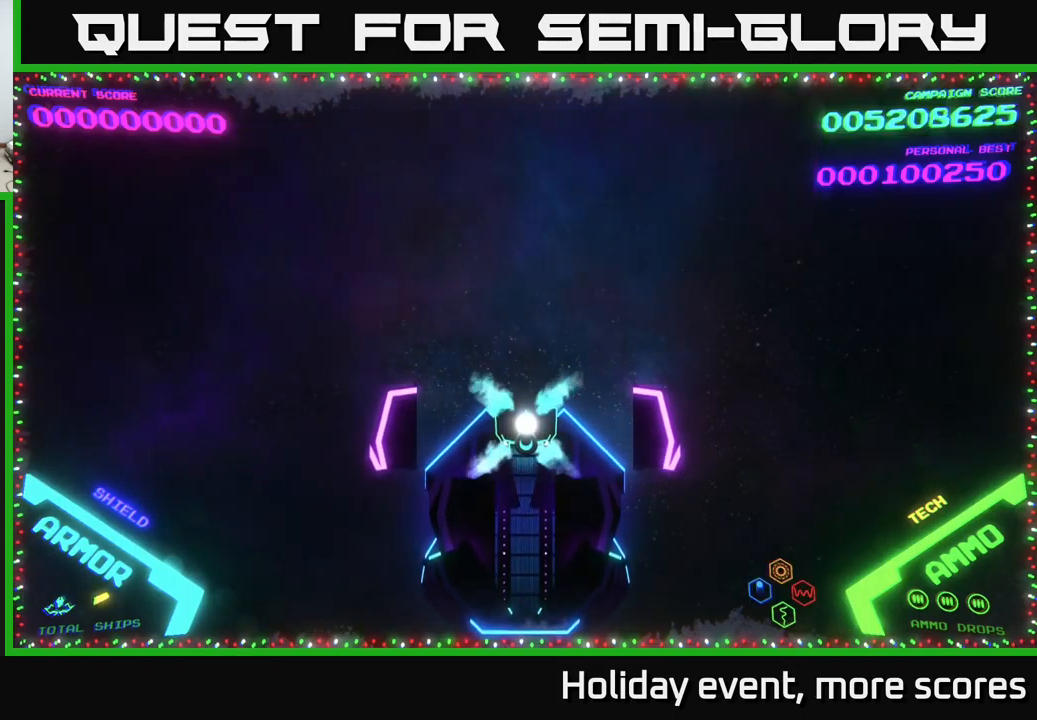
{"buttons": [], "left_stick": "center", "right_stick": "center", "events": []}
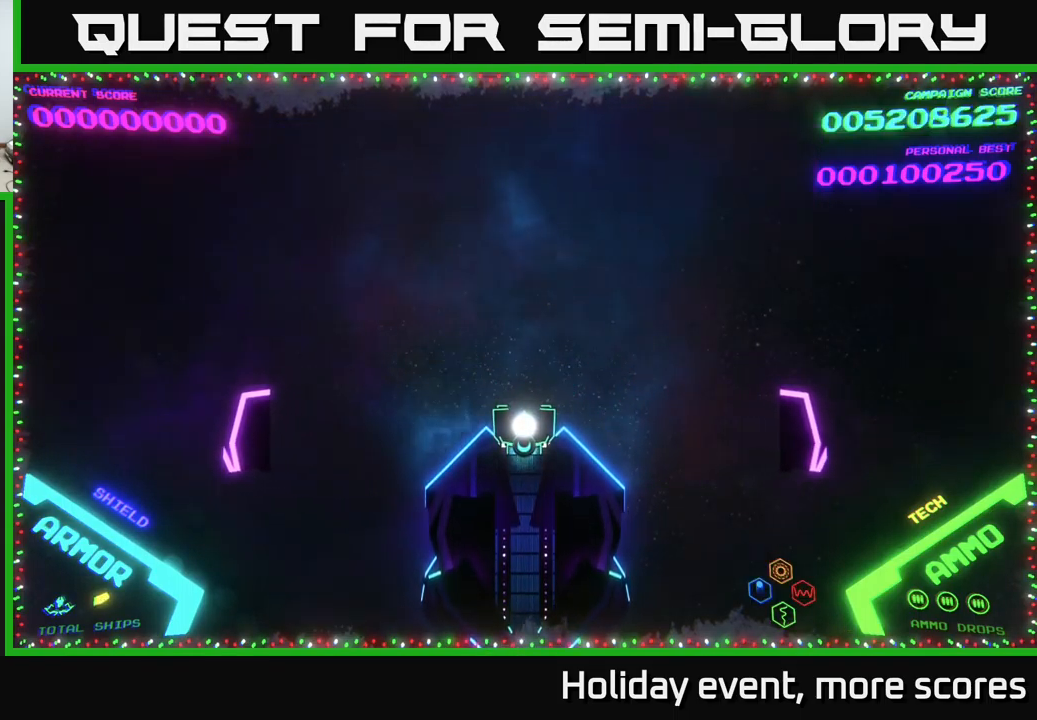
{"buttons": [], "left_stick": "center", "right_stick": "center", "events": []}
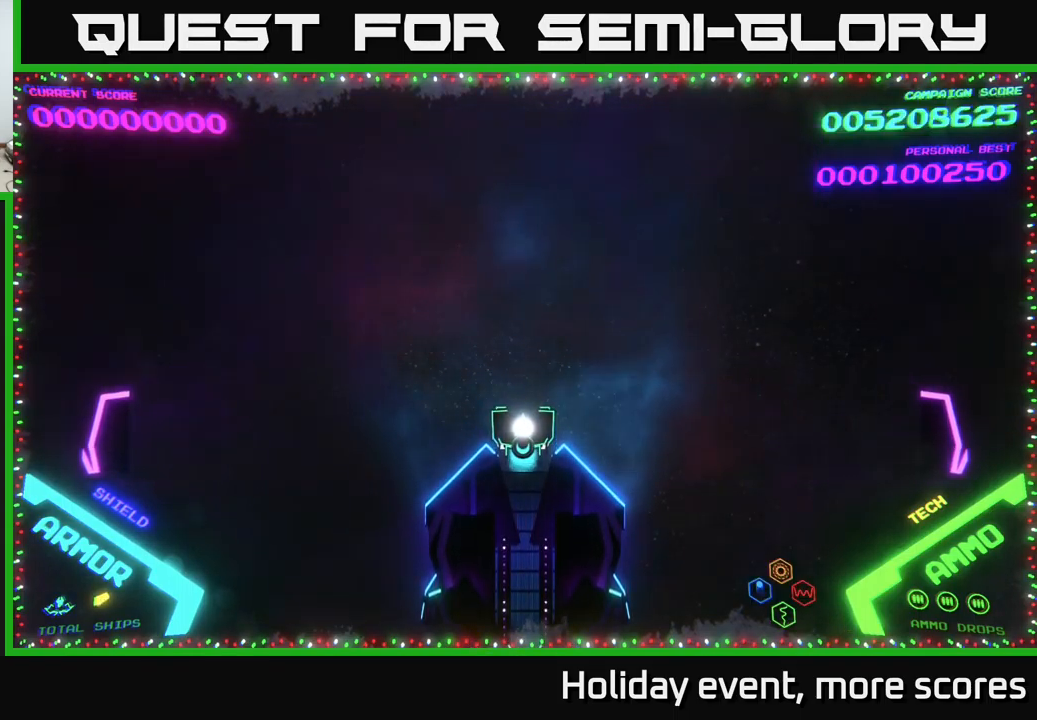
{"buttons": [], "left_stick": "center", "right_stick": "center", "events": [[50, "left_stick", "right"], [300, "left_stick", "up-left"], [500, "left_stick", "center"]]}
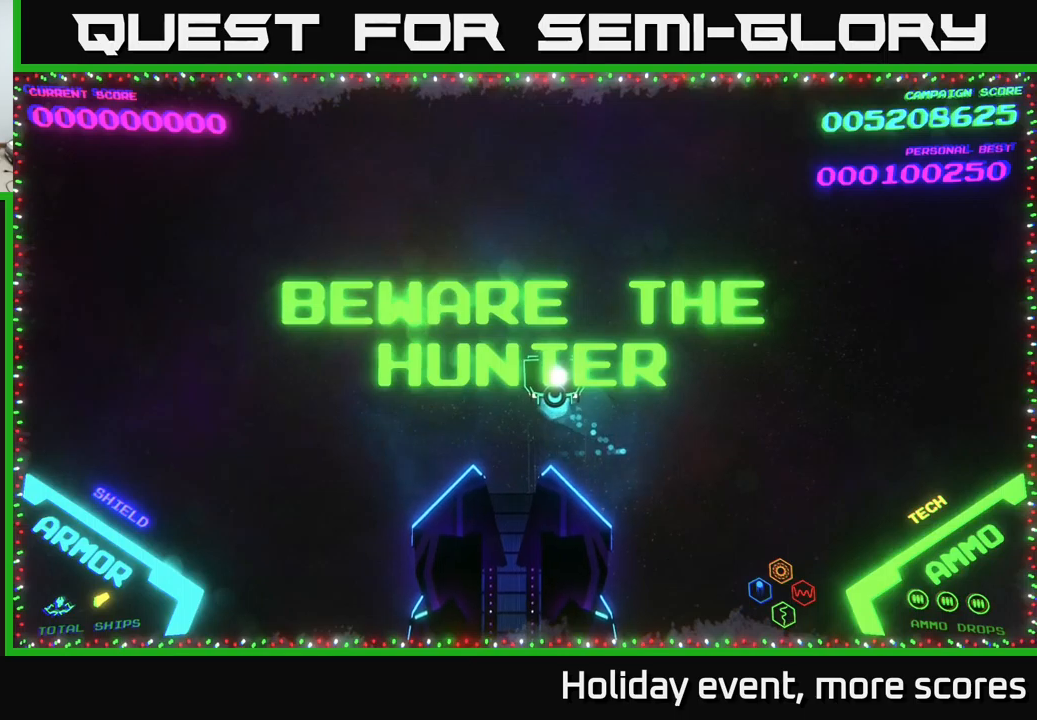
{"buttons": [], "left_stick": "up-right", "right_stick": "center", "events": [[484, "left_stick", "up-right"]]}
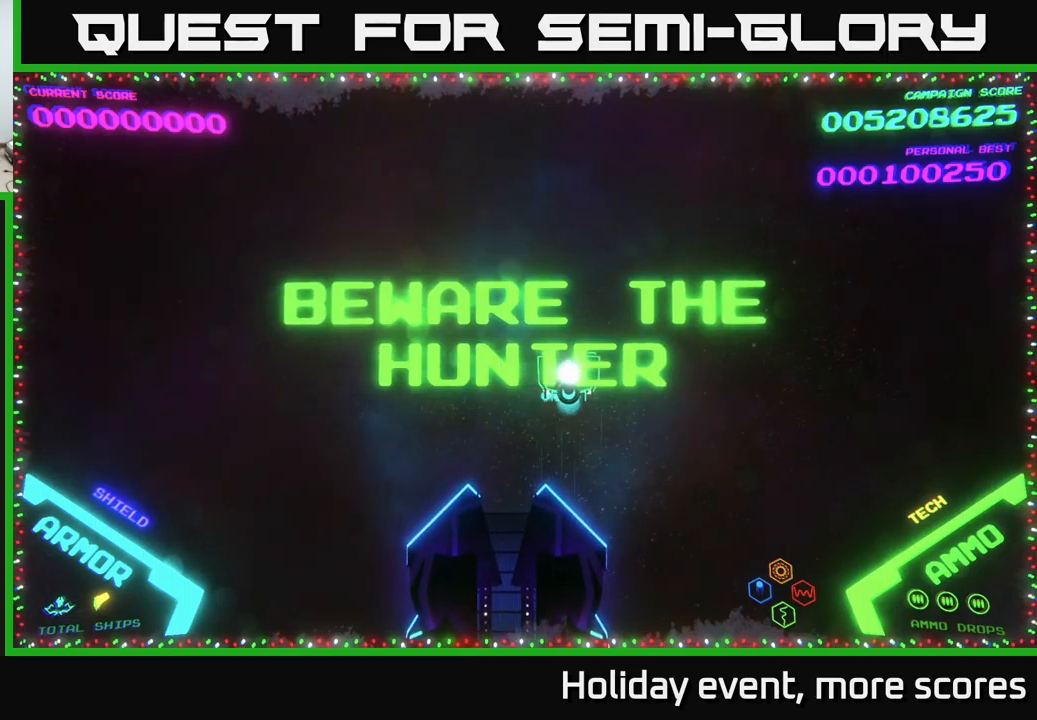
{"buttons": [], "left_stick": "center", "right_stick": "center", "events": [[84, "left_stick", "up"], [200, "left_stick", "center"]]}
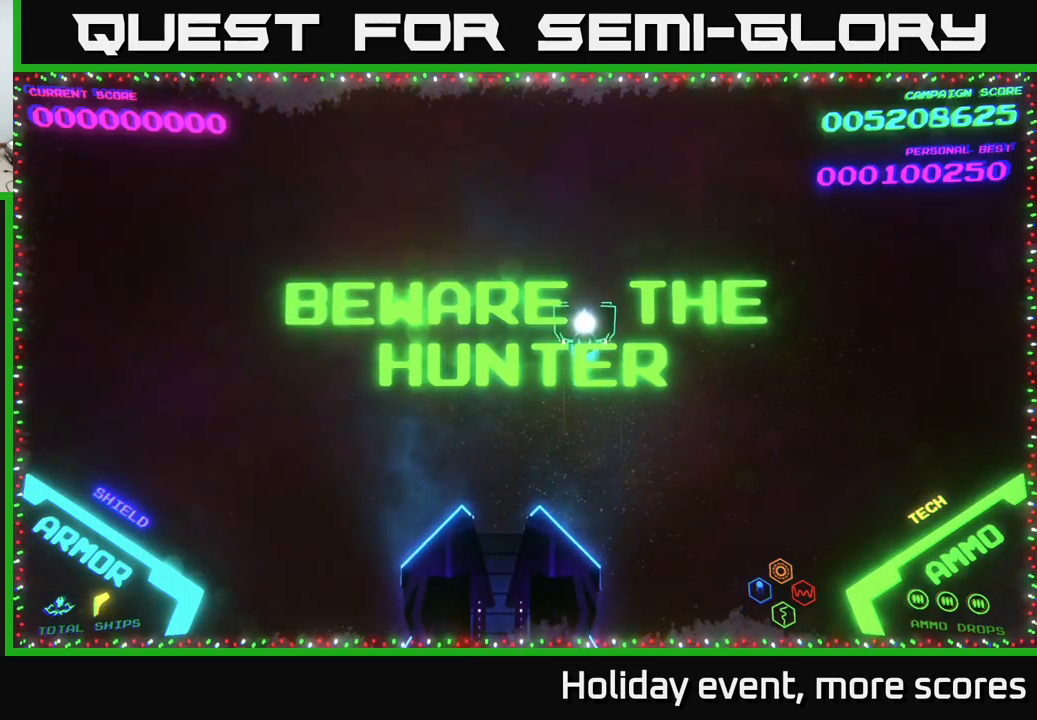
{"buttons": [], "left_stick": "center", "right_stick": "center", "events": []}
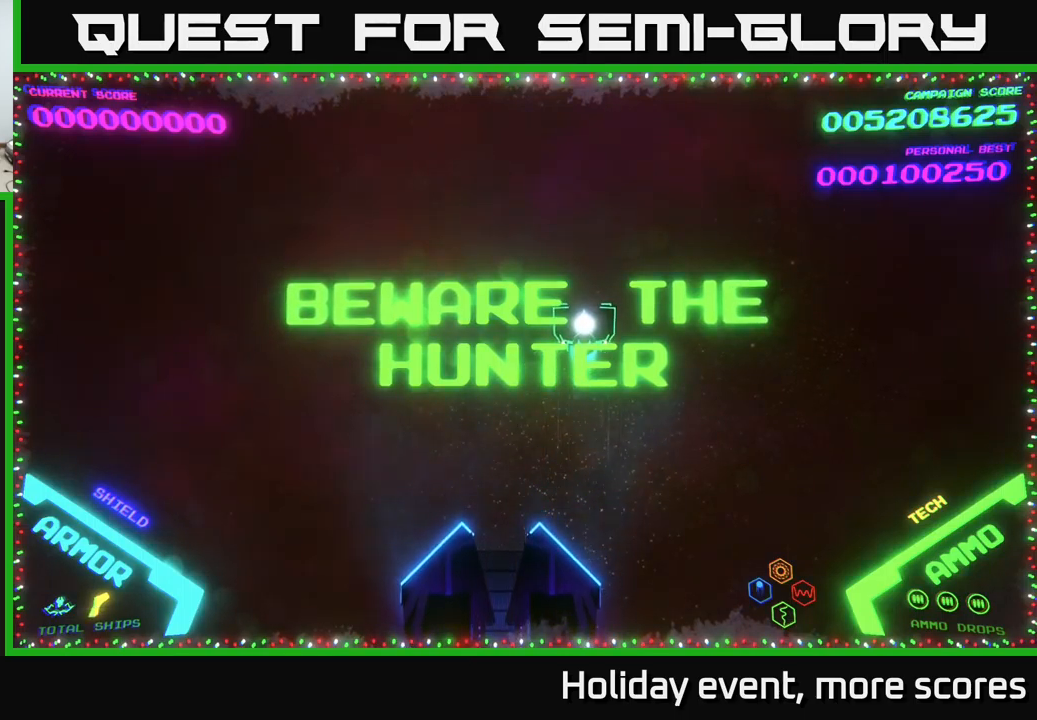
{"buttons": [], "left_stick": "down", "right_stick": "center", "events": [[434, "left_stick", "down"]]}
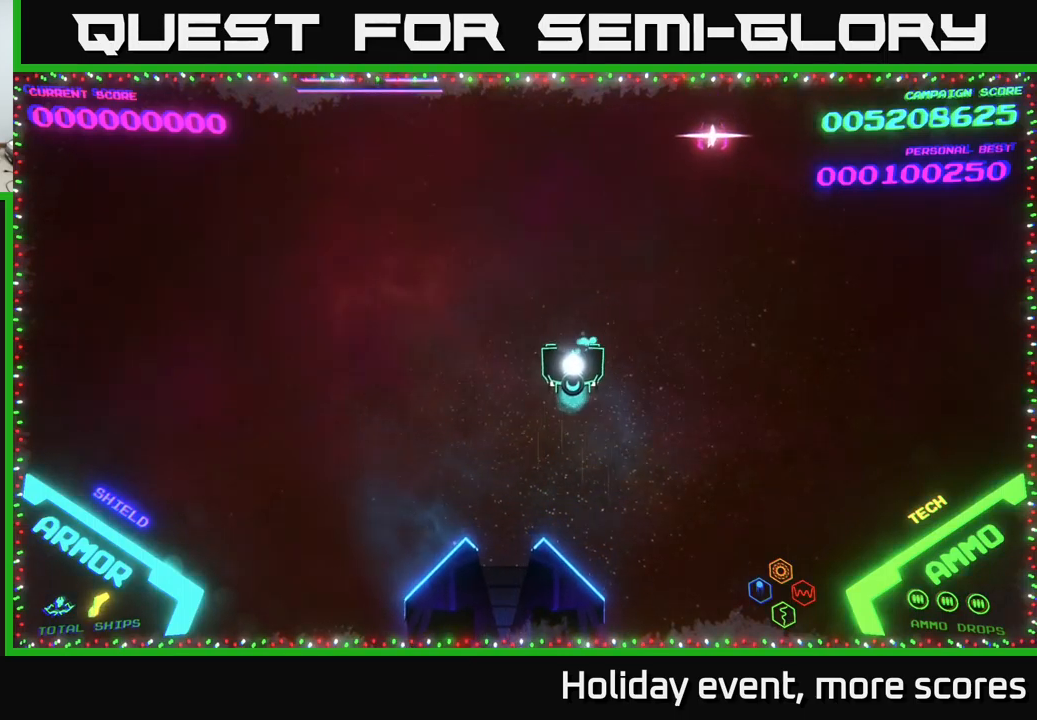
{"buttons": [], "left_stick": "right", "right_stick": "center", "events": [[17, "left_stick", "down-left"], [134, "left_stick", "center"], [350, "left_stick", "right"]]}
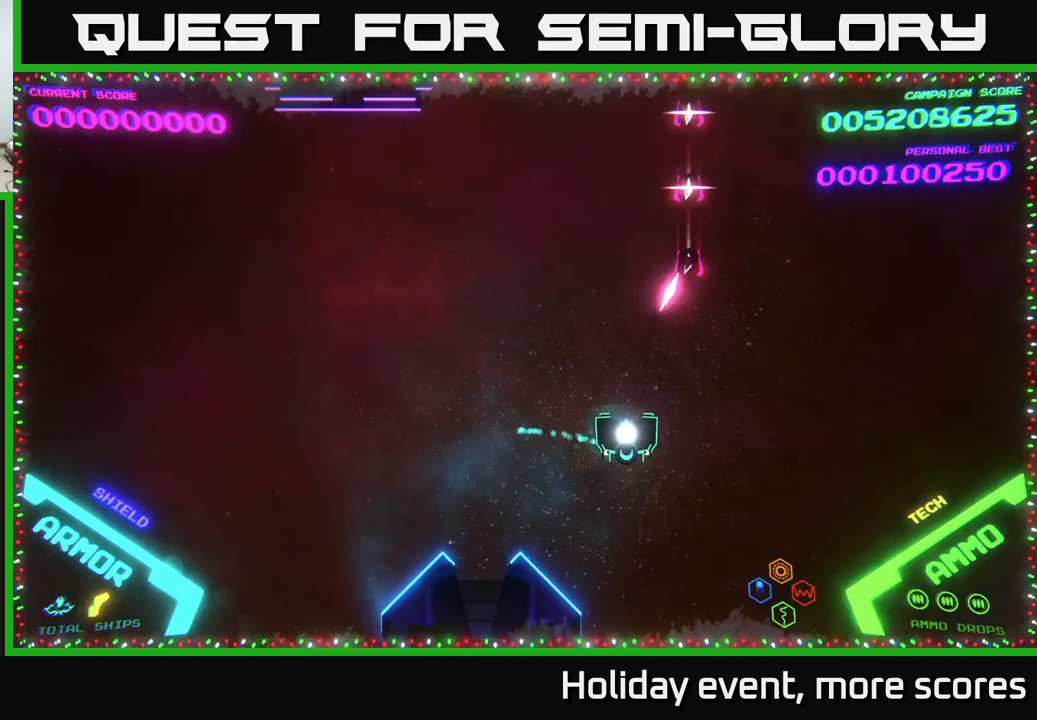
{"buttons": [], "left_stick": "up", "right_stick": "center", "events": [[217, "left_stick", "up-right"], [500, "left_stick", "up"]]}
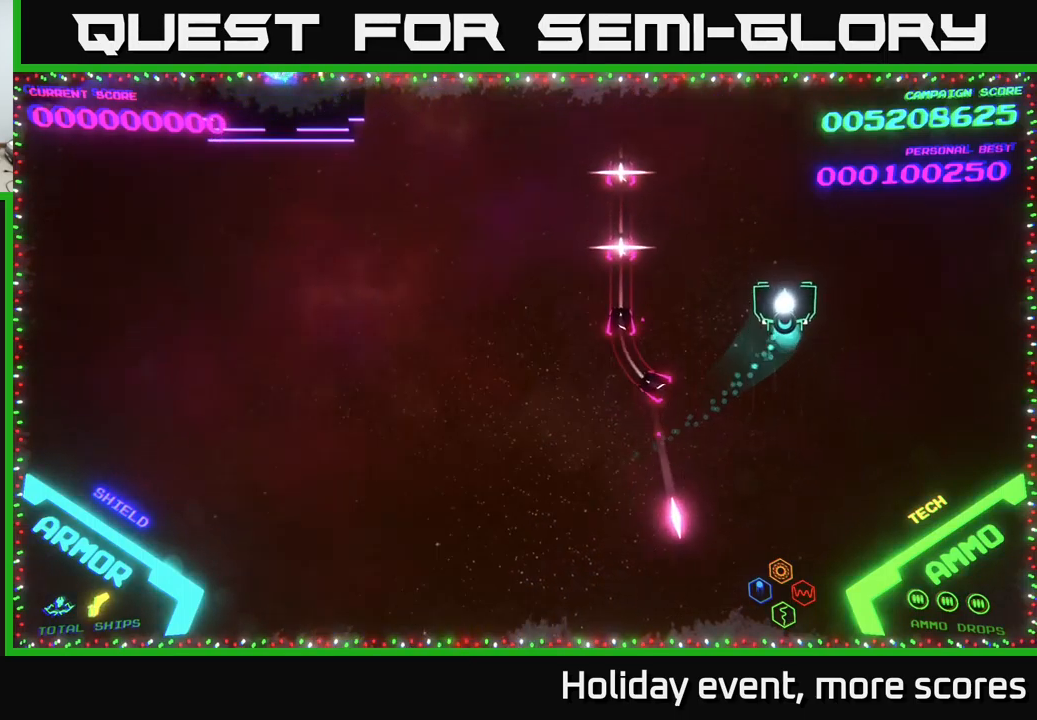
{"buttons": [], "left_stick": "left", "right_stick": "center", "events": [[167, "left_stick", "up-left"], [450, "left_stick", "left"]]}
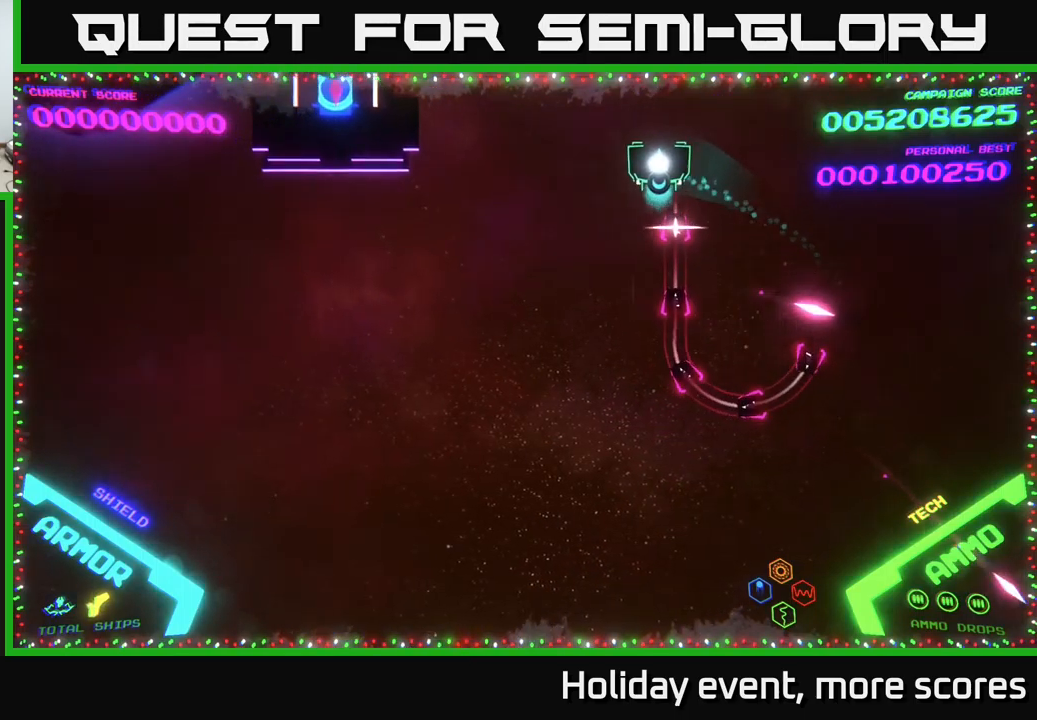
{"buttons": [], "left_stick": "center", "right_stick": "center", "events": [[167, "left_stick", "center"]]}
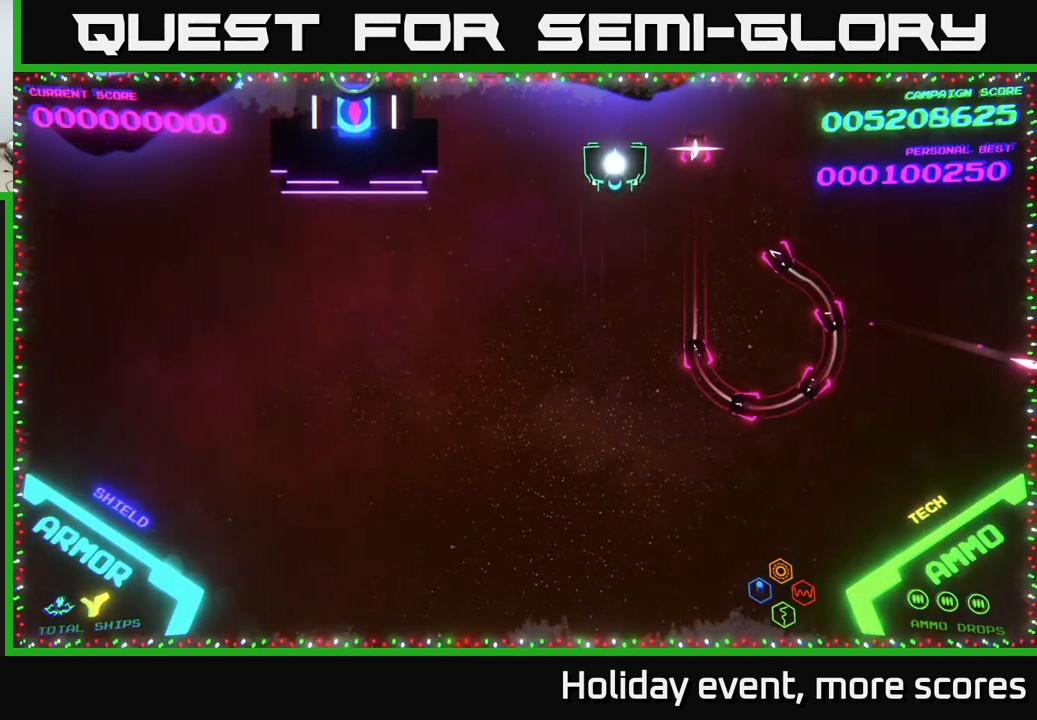
{"buttons": [], "left_stick": "right", "right_stick": "center", "events": [[417, "left_stick", "down-right"], [500, "left_stick", "right"]]}
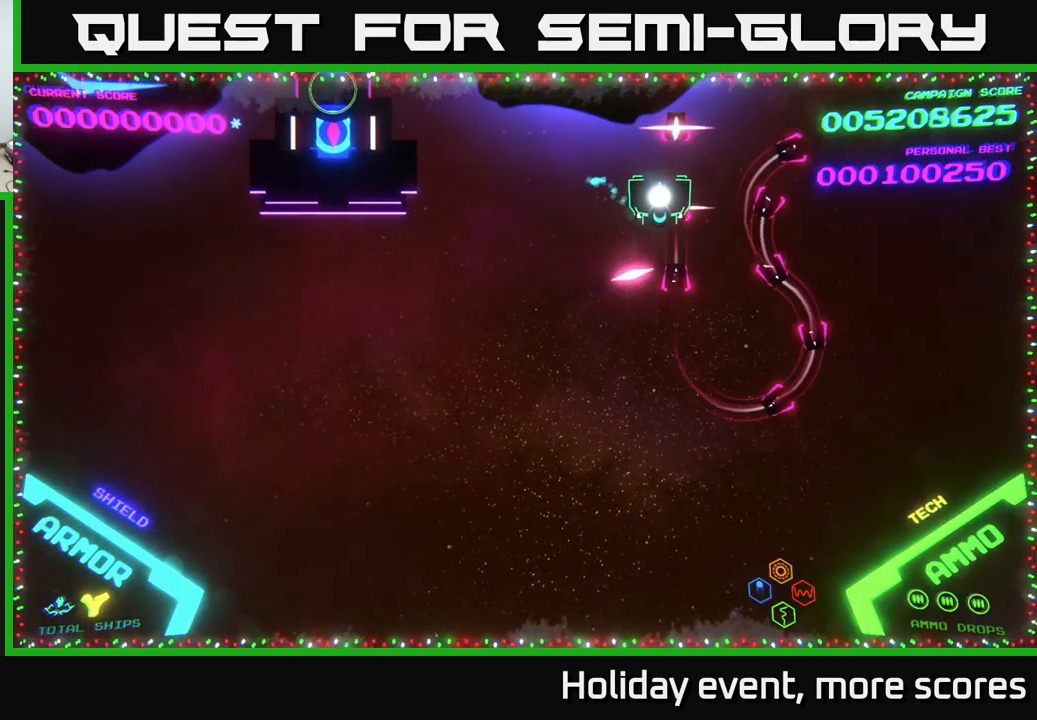
{"buttons": [], "left_stick": "center", "right_stick": "center", "events": [[434, "left_stick", "center"]]}
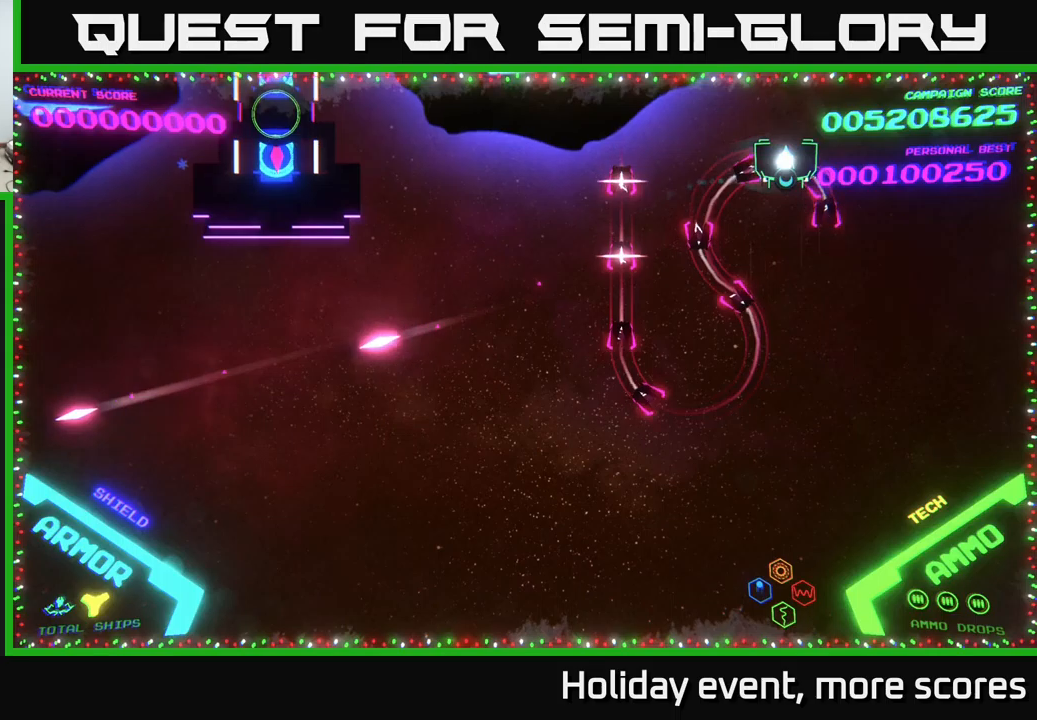
{"buttons": [], "left_stick": "left", "right_stick": "center", "events": [[416, "left_stick", "left"]]}
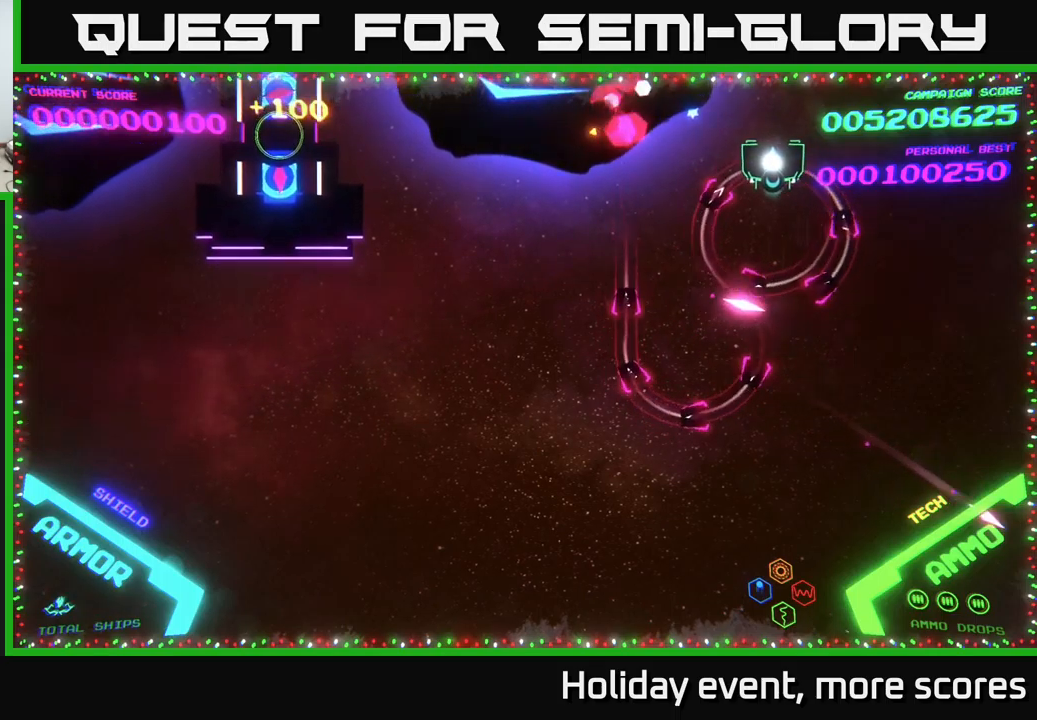
{"buttons": ["B"], "left_stick": "down", "right_stick": "center", "events": [[66, "left_stick", "center"], [150, "left_stick", "down"], [166, "B", "down"]]}
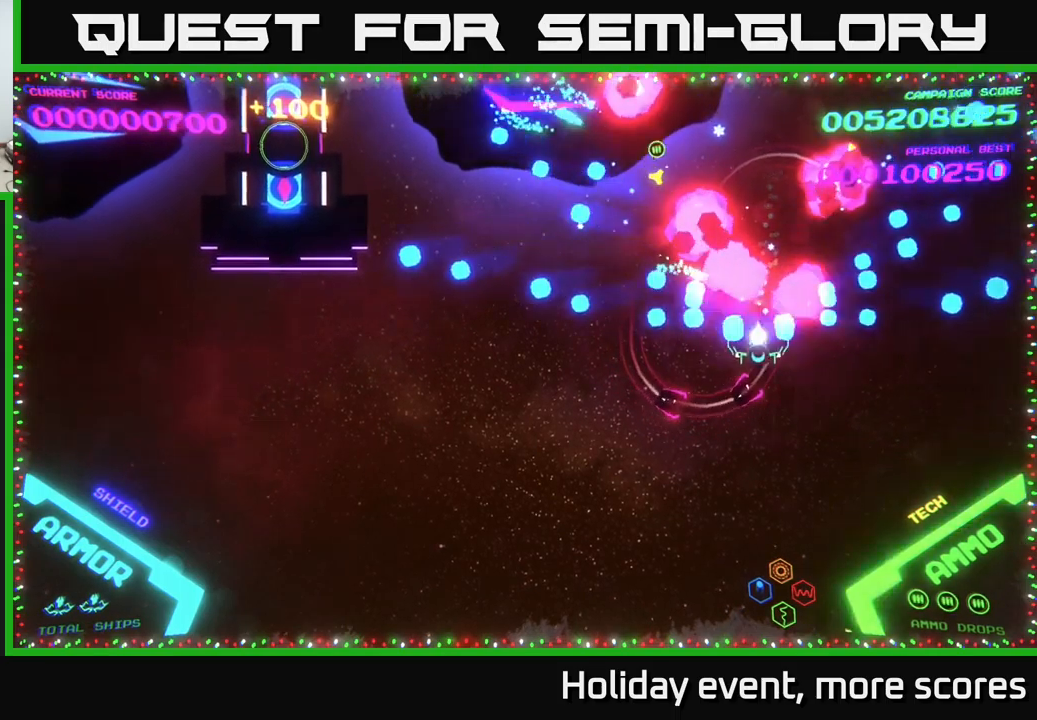
{"buttons": ["B"], "left_stick": "up", "right_stick": "center", "events": [[133, "left_stick", "up-right"], [150, "B", "up"], [216, "B", "down"], [383, "left_stick", "up"]]}
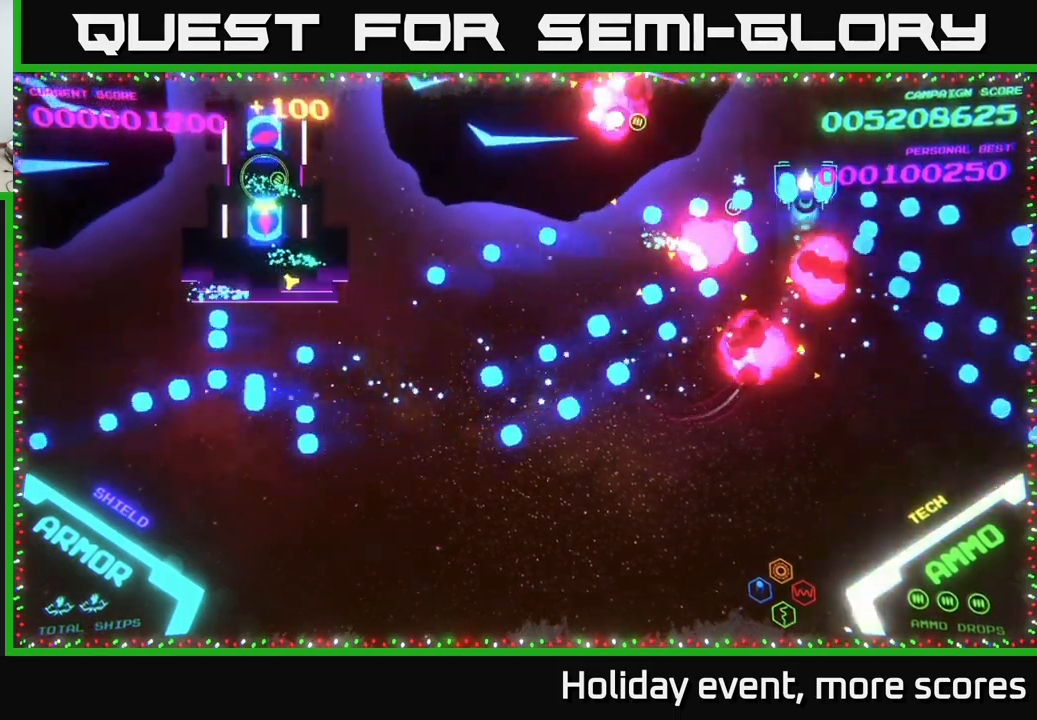
{"buttons": ["B"], "left_stick": "down-left", "right_stick": "center", "events": [[66, "left_stick", "center"], [150, "left_stick", "down"], [350, "left_stick", "down-left"]]}
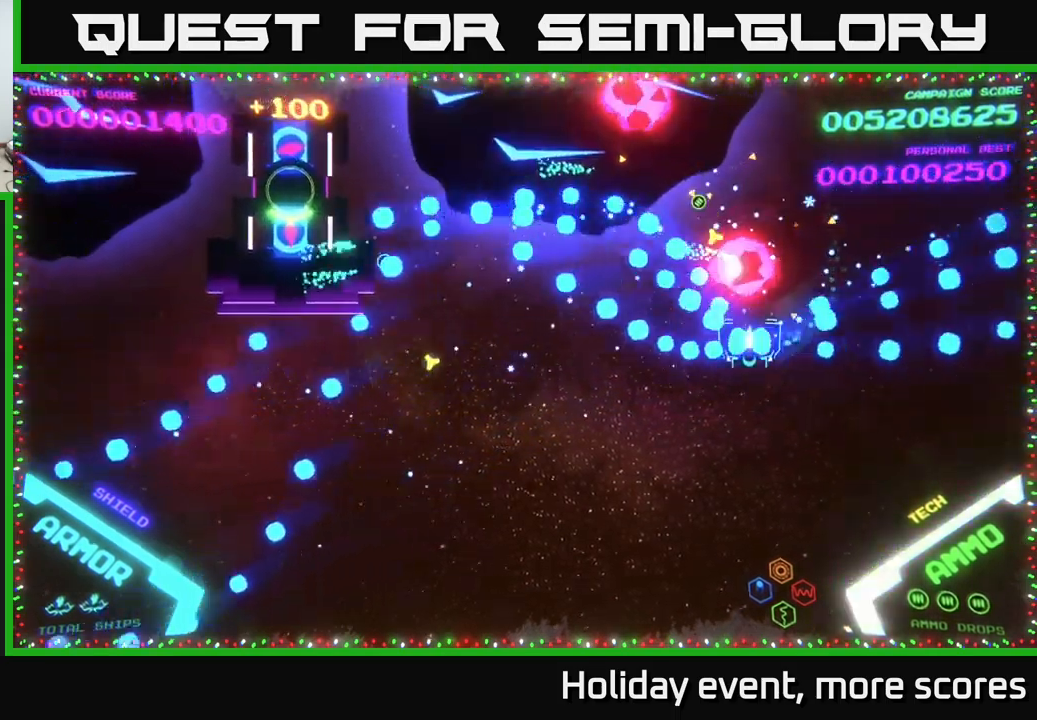
{"buttons": [], "left_stick": "down", "right_stick": "center", "events": [[133, "B", "up"], [316, "X", "down"], [366, "X", "up"], [366, "left_stick", "down"], [433, "X", "down"], [500, "X", "up"]]}
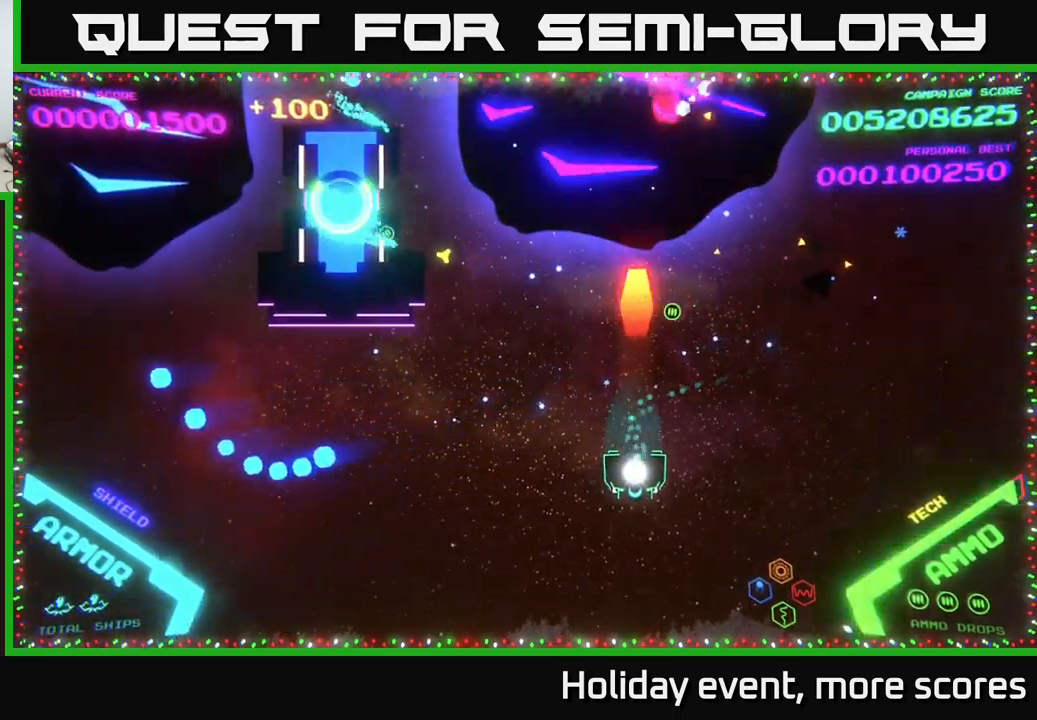
{"buttons": [], "left_stick": "left", "right_stick": "center", "events": [[50, "left_stick", "down-left"], [66, "X", "down"], [116, "X", "up"], [150, "X", "down"], [183, "X", "up"], [300, "left_stick", "left"]]}
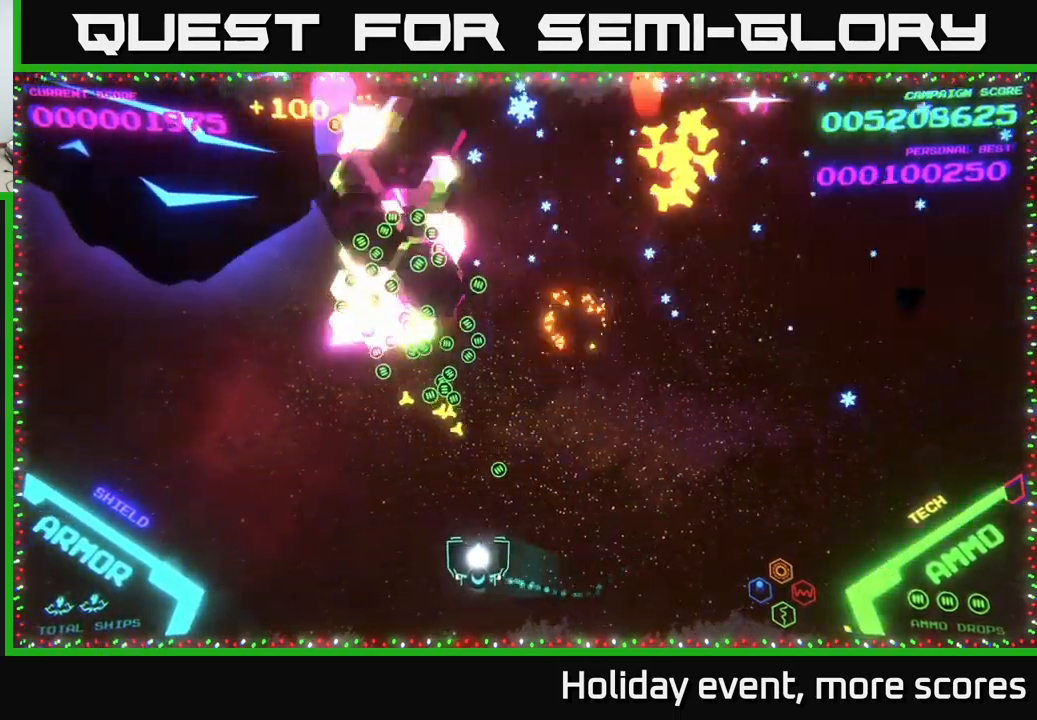
{"buttons": [], "left_stick": "up", "right_stick": "center", "events": [[50, "left_stick", "up"], [100, "left_stick", "up-right"], [200, "left_stick", "right"], [300, "left_stick", "up-right"], [450, "left_stick", "up"]]}
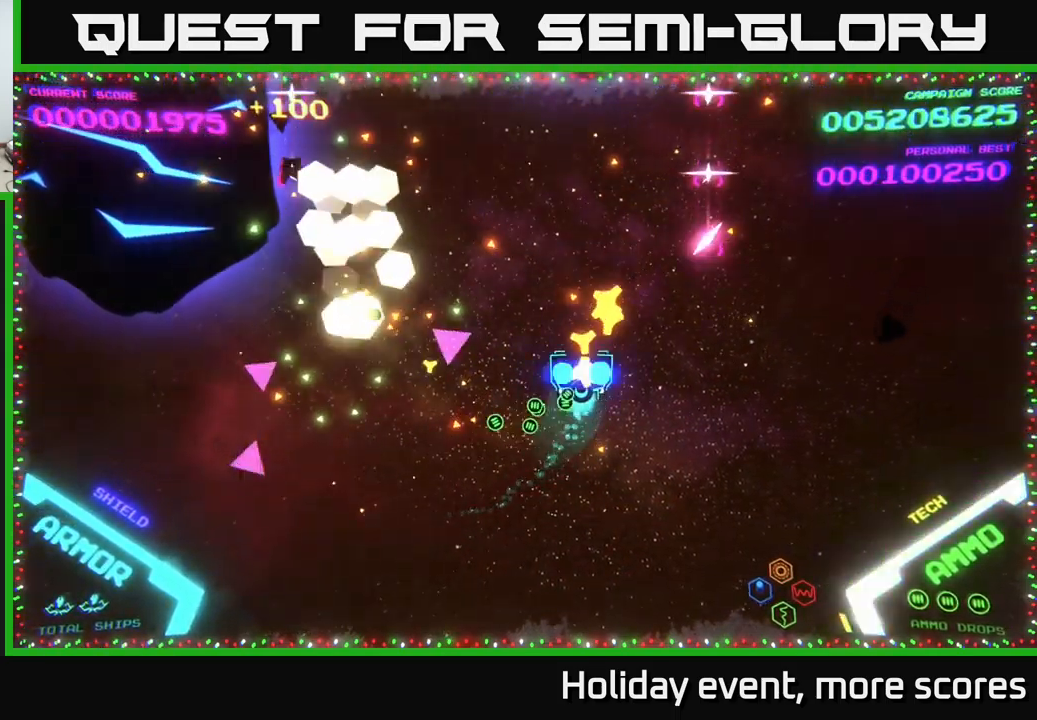
{"buttons": ["B"], "left_stick": "up", "right_stick": "center", "events": [[33, "B", "down"], [216, "left_stick", "up-left"], [333, "left_stick", "up"]]}
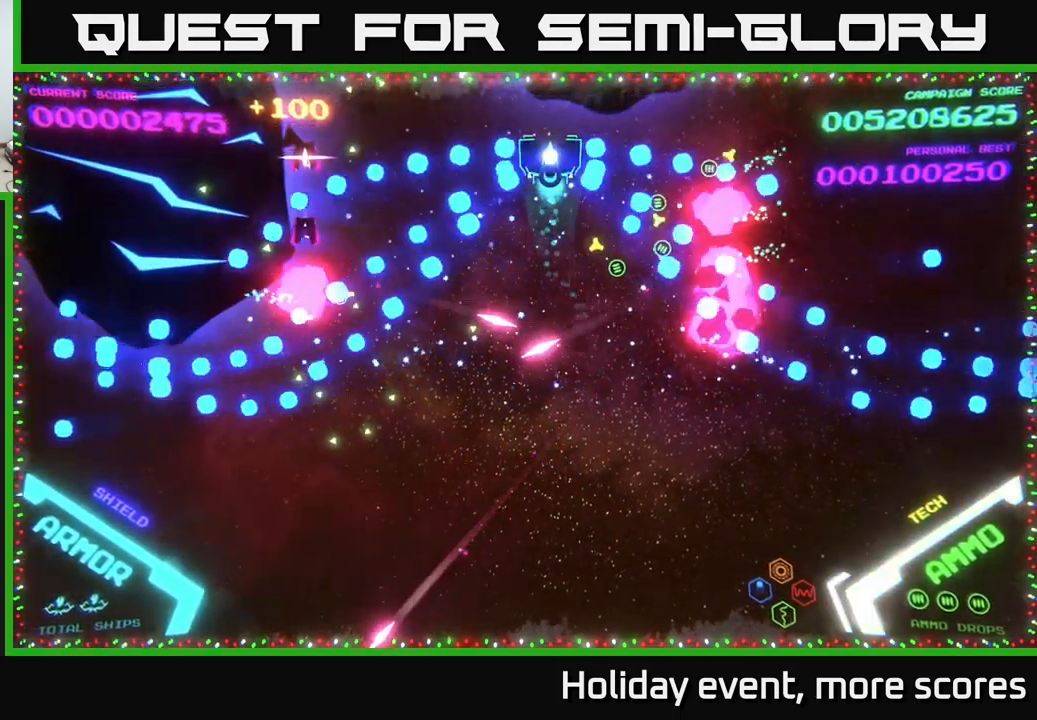
{"buttons": [], "left_stick": "down", "right_stick": "center", "events": [[50, "B", "up"], [133, "B", "down"], [133, "left_stick", "down-left"], [283, "left_stick", "up"], [400, "left_stick", "right"], [450, "B", "up"], [500, "left_stick", "down"]]}
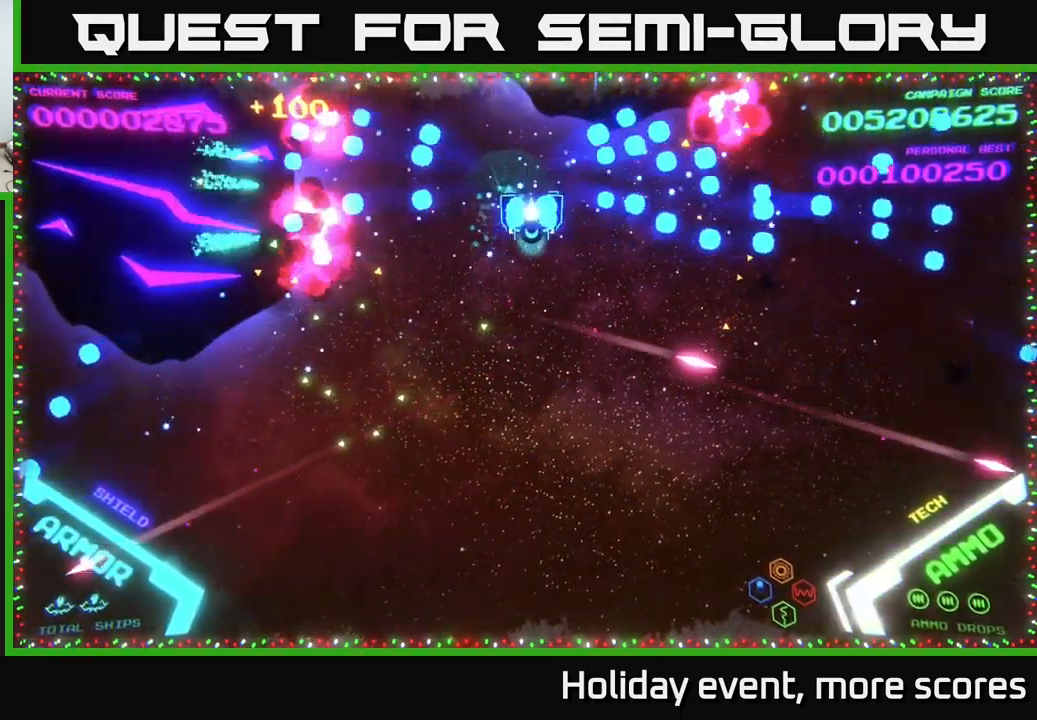
{"buttons": [], "left_stick": "down", "right_stick": "center", "events": [[33, "B", "down"], [100, "B", "up"], [133, "left_stick", "down-right"], [150, "B", "down"], [216, "B", "up"], [233, "left_stick", "down"], [283, "B", "down"], [416, "B", "up"]]}
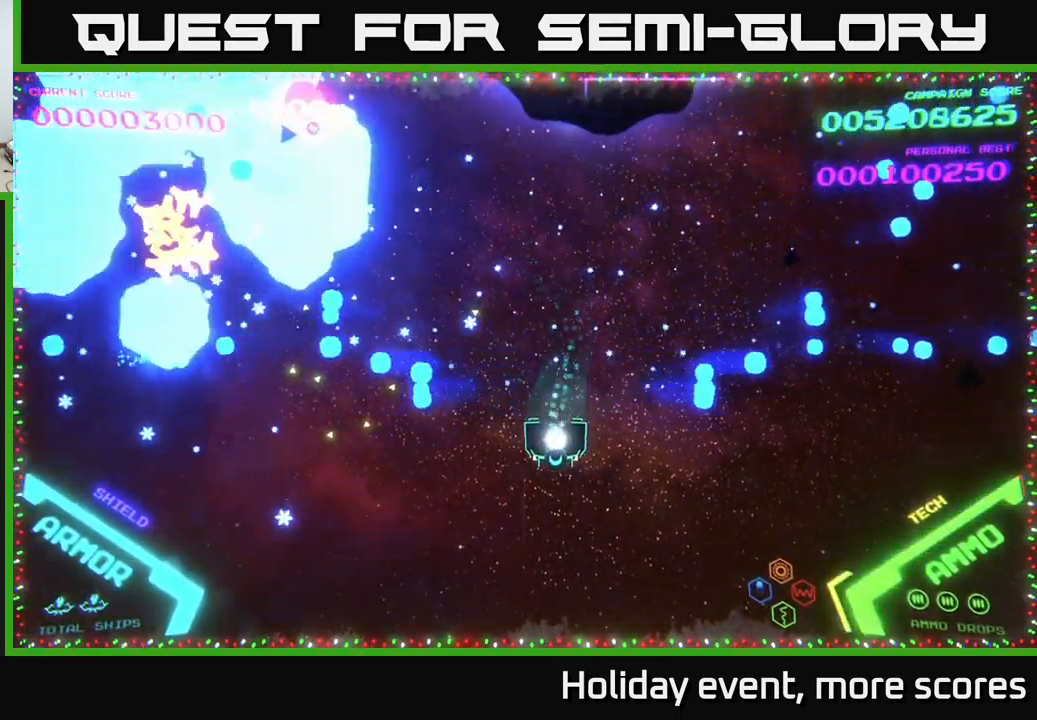
{"buttons": [], "left_stick": "up-left", "right_stick": "center", "events": [[167, "left_stick", "right"], [267, "left_stick", "left"], [483, "left_stick", "up-left"]]}
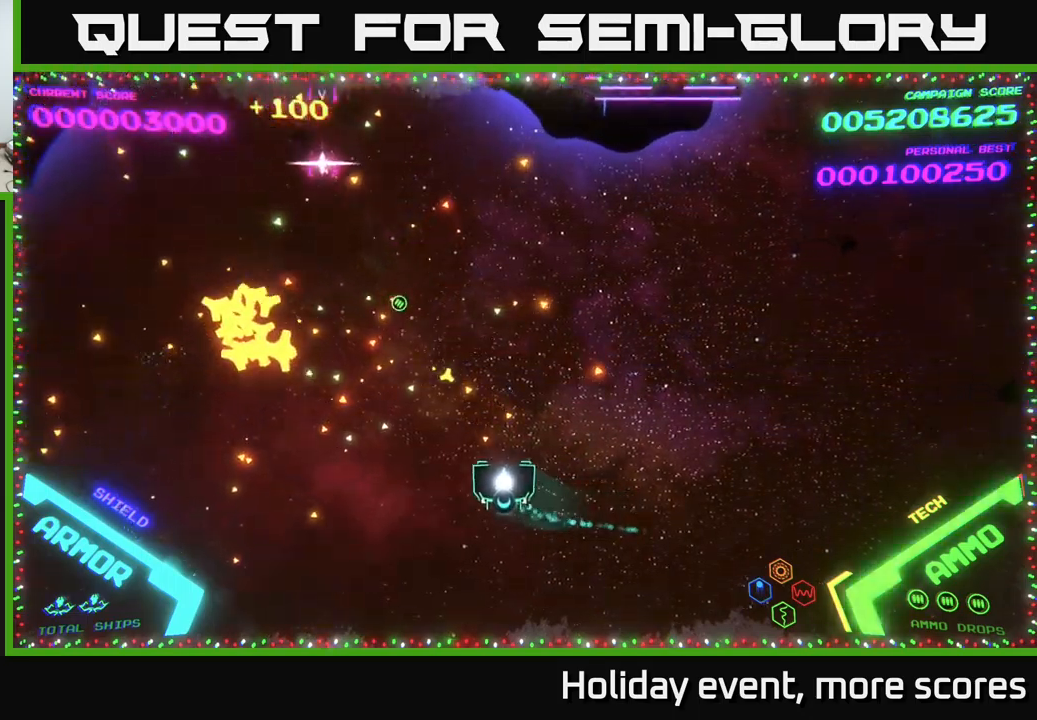
{"buttons": [], "left_stick": "up-right", "right_stick": "center", "events": [[317, "left_stick", "down-right"], [400, "left_stick", "up-right"]]}
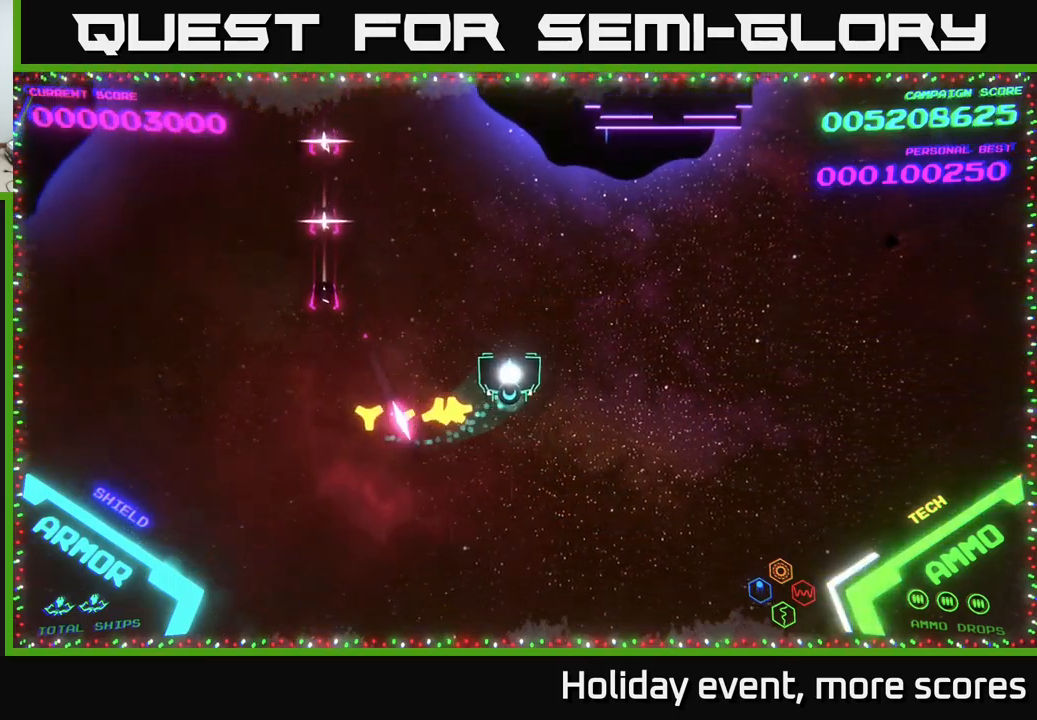
{"buttons": ["B"], "left_stick": "up-left", "right_stick": "center", "events": [[183, "left_stick", "up-left"], [500, "B", "down"]]}
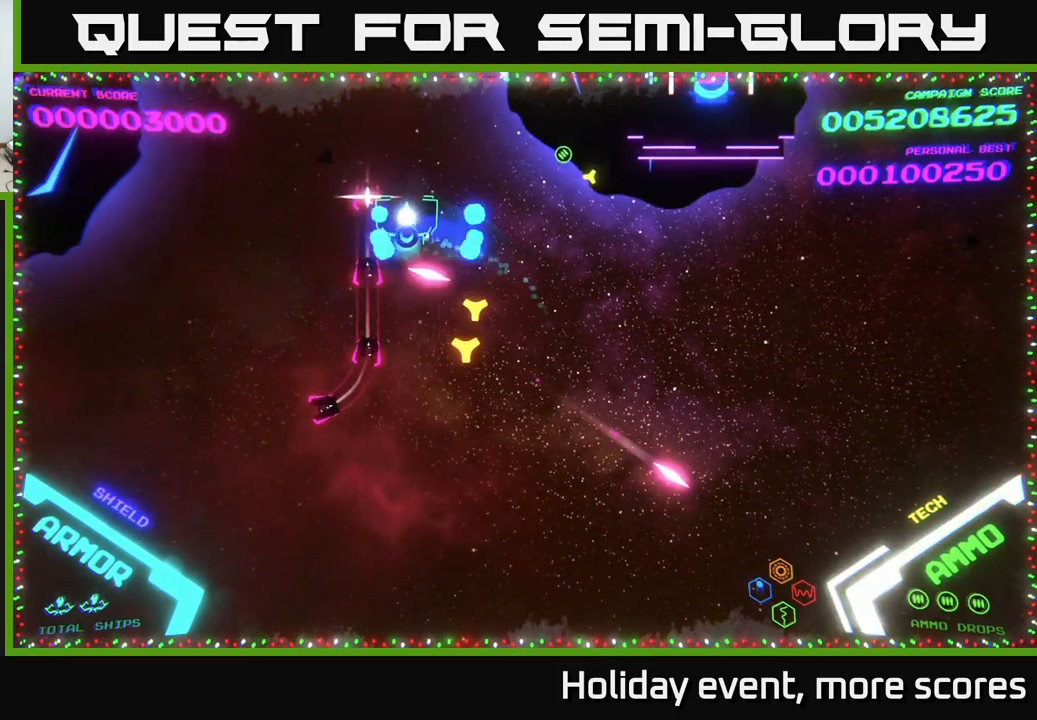
{"buttons": ["B"], "left_stick": "center", "right_stick": "center", "events": [[400, "left_stick", "center"]]}
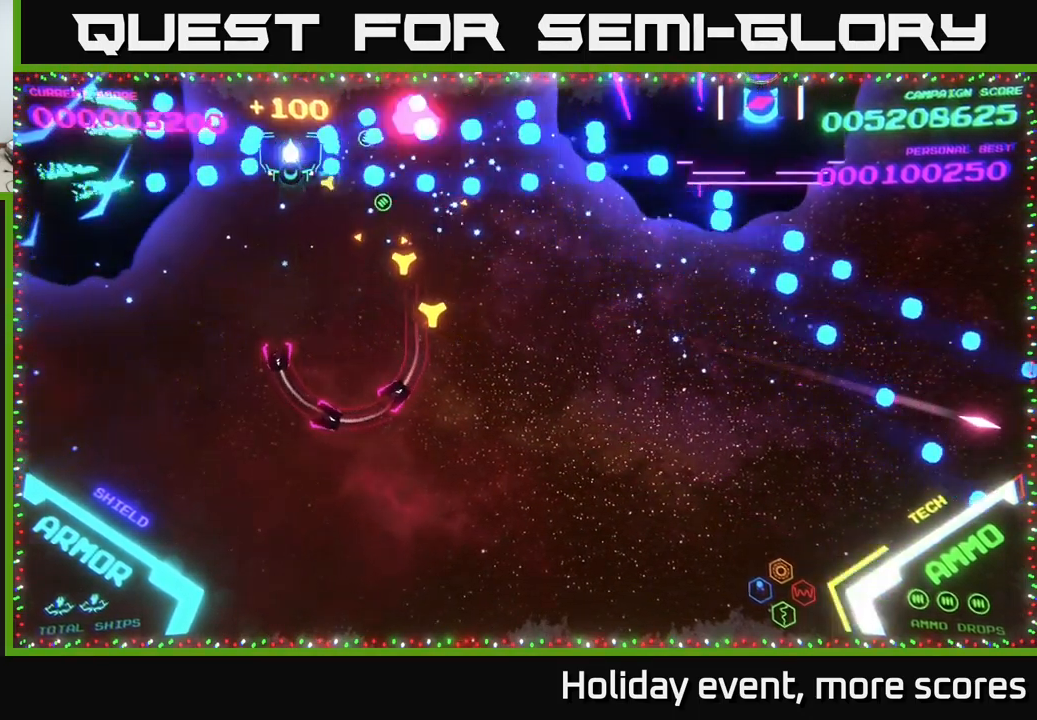
{"buttons": ["B"], "left_stick": "down", "right_stick": "center", "events": [[67, "left_stick", "down-right"], [183, "B", "up"], [233, "B", "down"], [233, "left_stick", "down"], [333, "B", "up"], [367, "B", "down"]]}